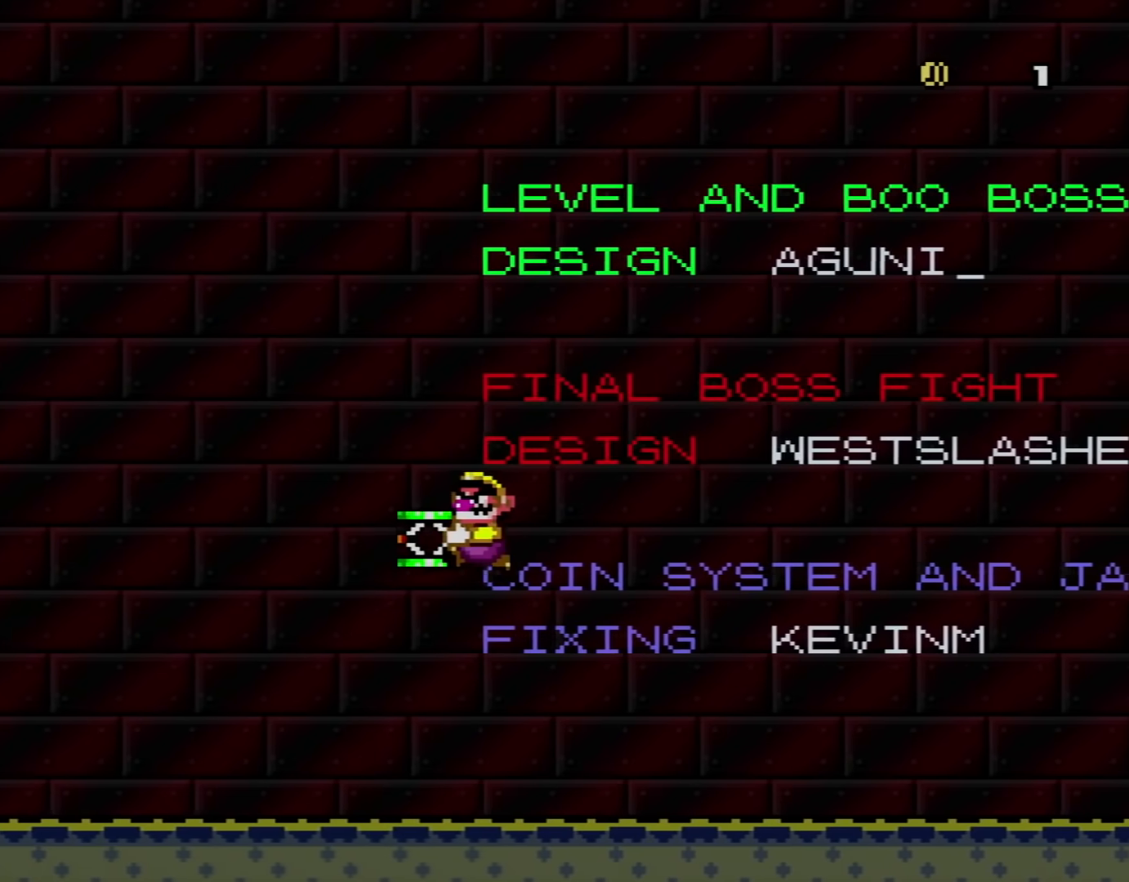
Gameplay with a controller (Nintendo layout); each line is a JSON object with the inputs held at the frame after it. "events" lists button and stick changes between this image and that frame as [ms after this image, input, new state], when the widget could be followed in between. Not read: L3 R3.
{"buttons": ["Y", "DPAD_RIGHT"], "events": [[84, "B", "up"], [151, "DPAD_UP", "down"], [284, "DPAD_LEFT", "up"], [284, "DPAD_UP", "up"], [334, "DPAD_RIGHT", "down"]]}
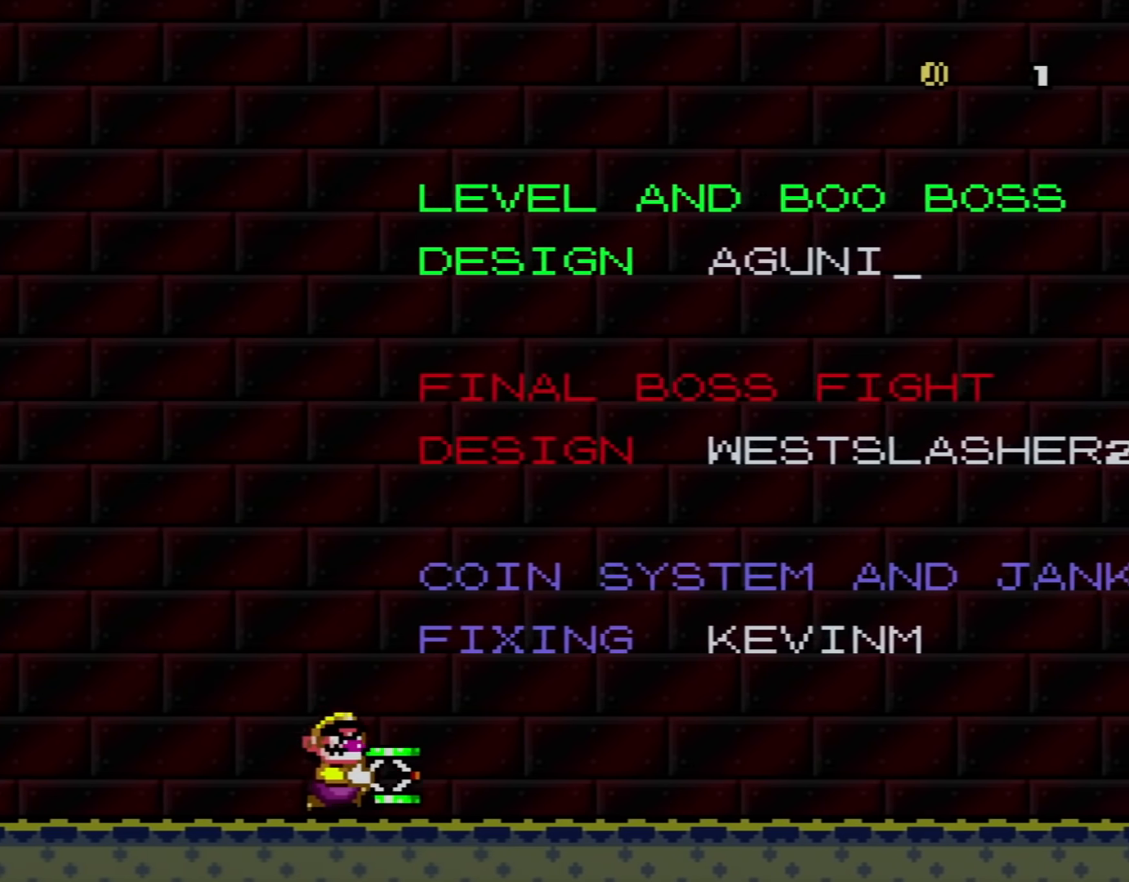
{"buttons": ["Y"], "events": [[50, "B", "down"], [117, "DPAD_RIGHT", "up"], [150, "DPAD_LEFT", "down"], [300, "B", "up"], [400, "DPAD_UP", "down"], [467, "DPAD_LEFT", "up"], [467, "DPAD_UP", "up"]]}
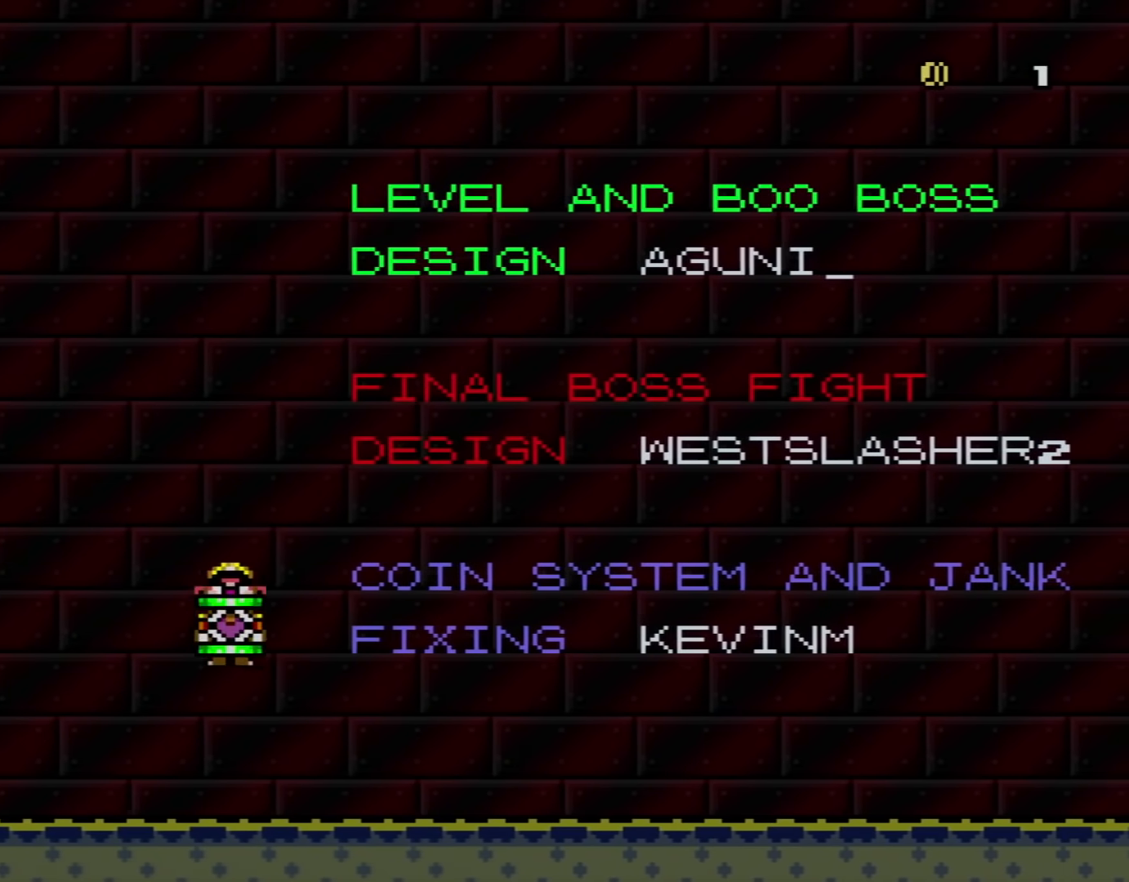
{"buttons": ["B", "Y", "DPAD_LEFT"], "events": [[34, "DPAD_RIGHT", "down"], [317, "B", "down"], [334, "DPAD_RIGHT", "up"], [367, "DPAD_LEFT", "down"]]}
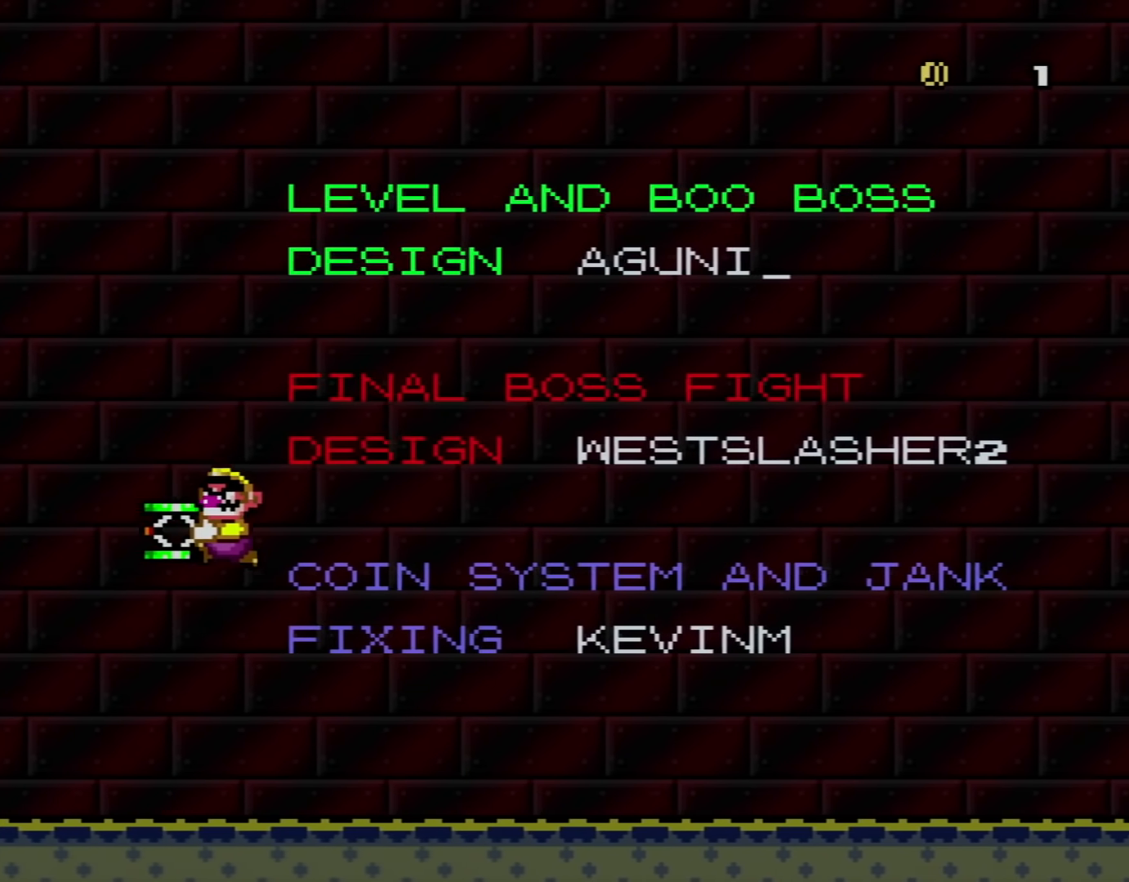
{"buttons": ["Y", "DPAD_RIGHT"], "events": [[33, "B", "up"], [150, "DPAD_LEFT", "up"], [284, "DPAD_RIGHT", "down"]]}
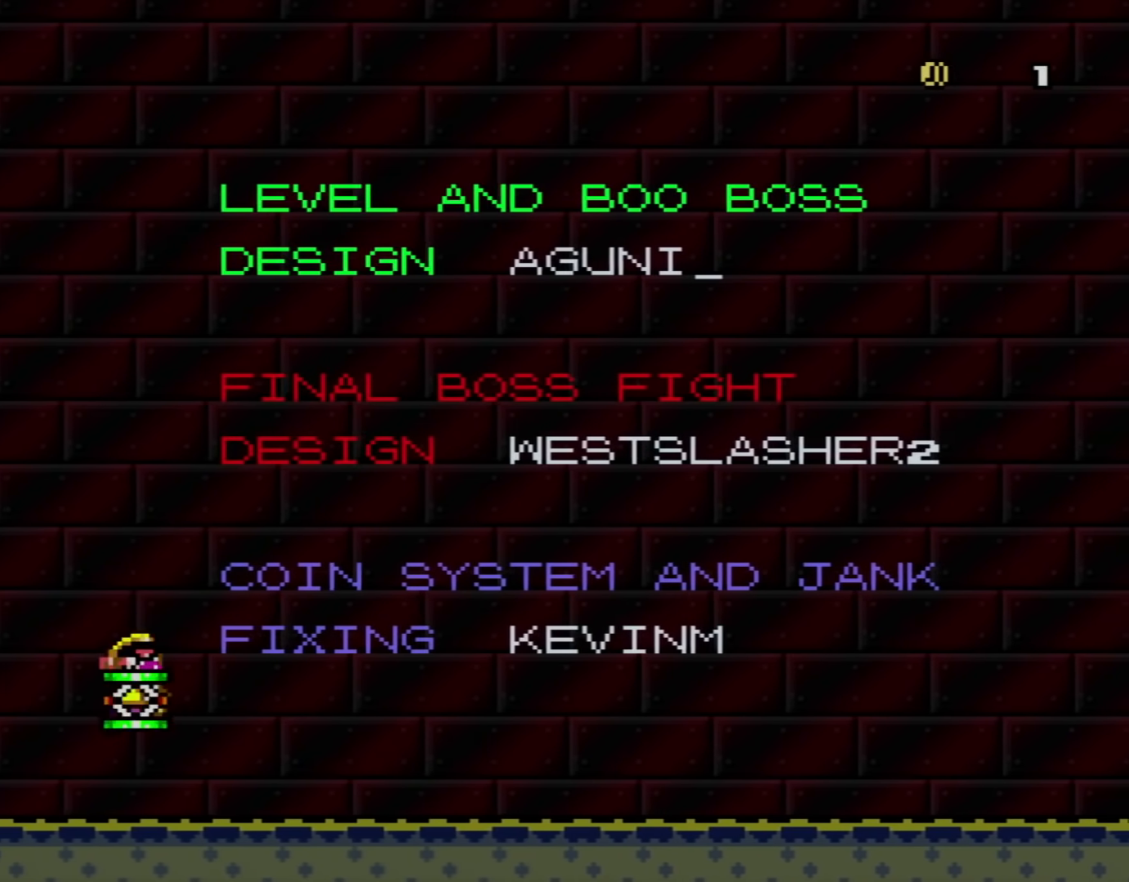
{"buttons": ["Y", "DPAD_RIGHT"], "events": [[34, "B", "down"], [50, "DPAD_RIGHT", "up"], [84, "DPAD_LEFT", "down"], [251, "B", "up"], [334, "DPAD_LEFT", "up"], [468, "DPAD_RIGHT", "down"]]}
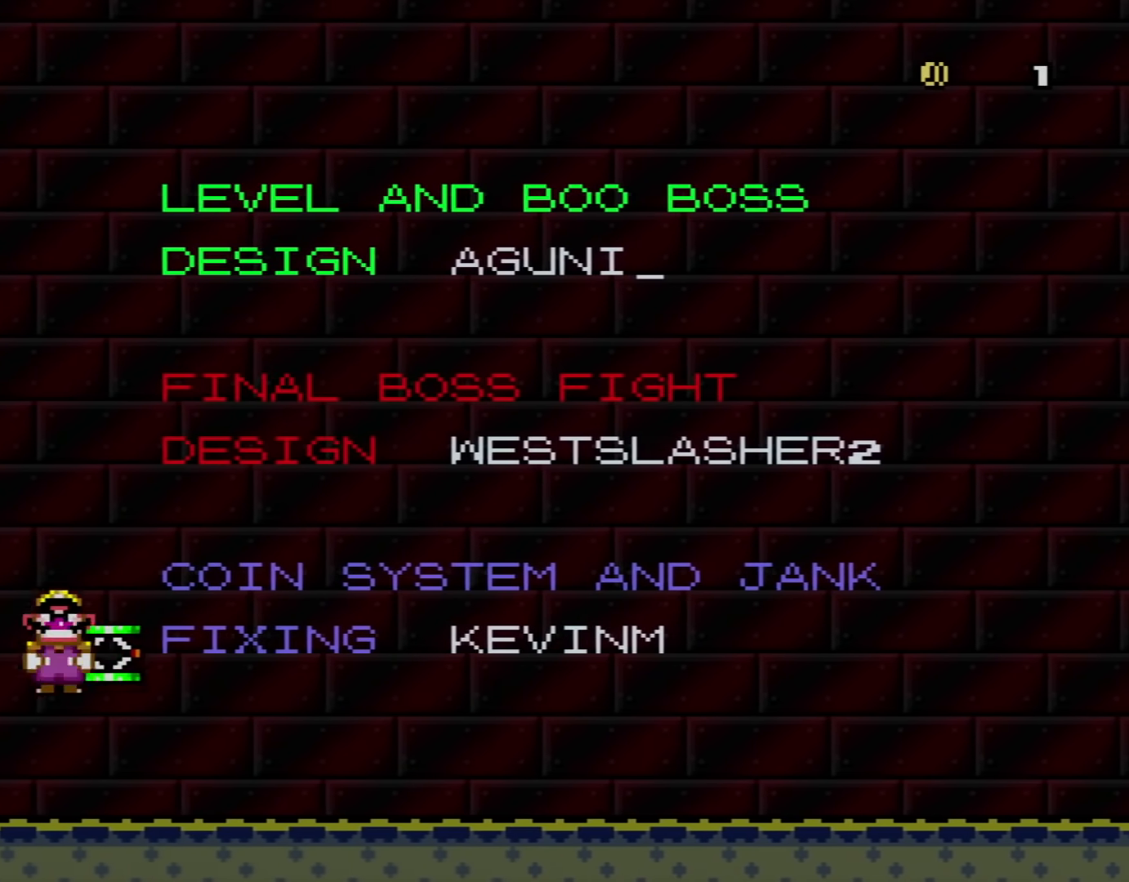
{"buttons": ["Y"], "events": [[217, "DPAD_RIGHT", "up"], [250, "B", "down"], [300, "DPAD_LEFT", "down"], [467, "B", "up"], [500, "DPAD_LEFT", "up"]]}
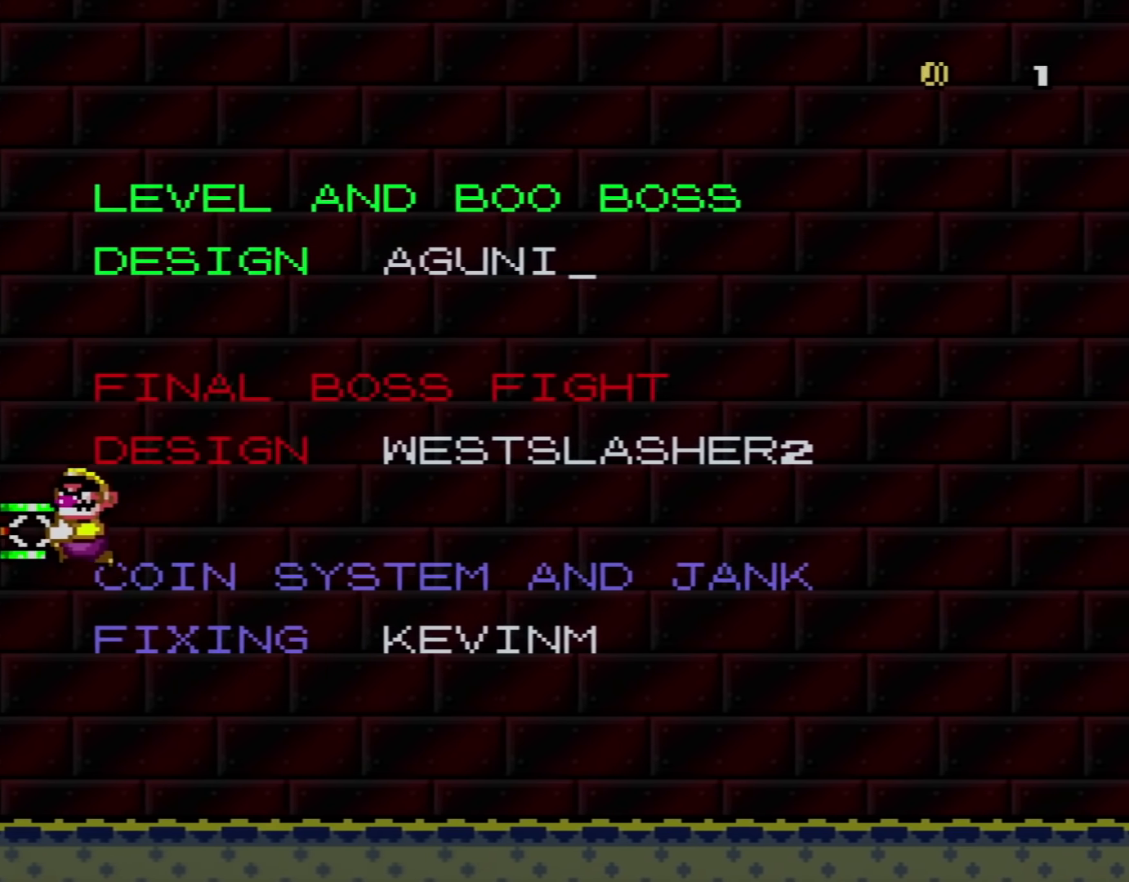
{"buttons": ["B", "Y"], "events": [[117, "DPAD_RIGHT", "down"], [501, "B", "down"], [501, "DPAD_RIGHT", "up"]]}
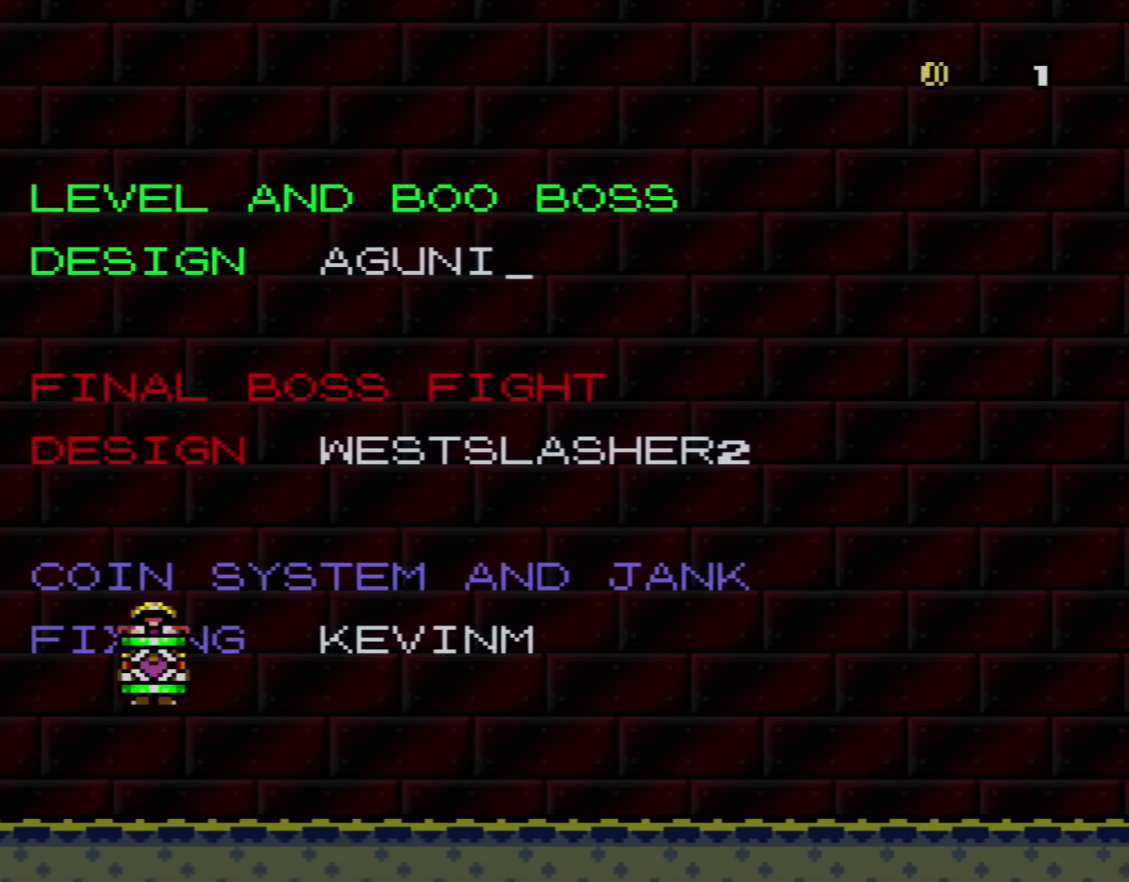
{"buttons": ["Y", "DPAD_RIGHT"], "events": [[50, "DPAD_LEFT", "down"], [150, "DPAD_LEFT", "up"], [250, "B", "up"], [467, "DPAD_RIGHT", "down"]]}
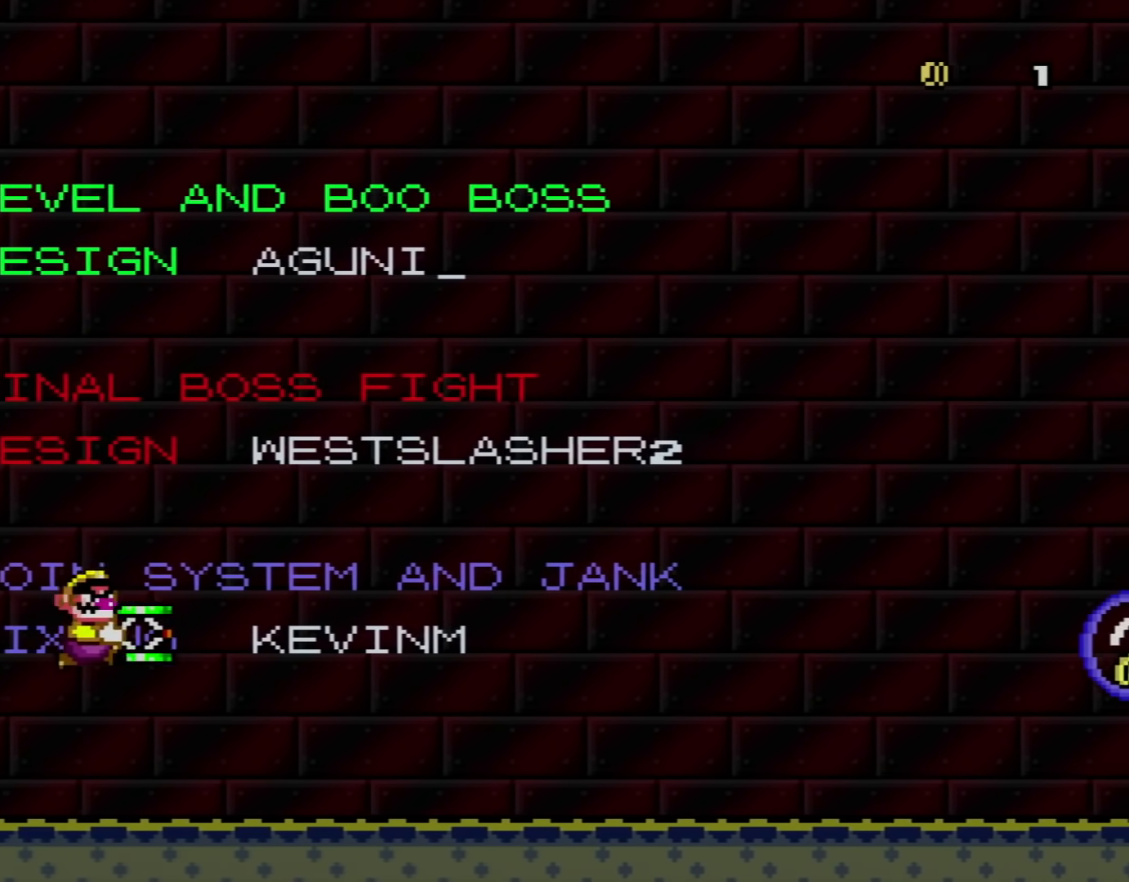
{"buttons": ["B", "Y", "DPAD_LEFT"], "events": [[301, "B", "down"], [367, "DPAD_RIGHT", "up"], [434, "DPAD_LEFT", "down"]]}
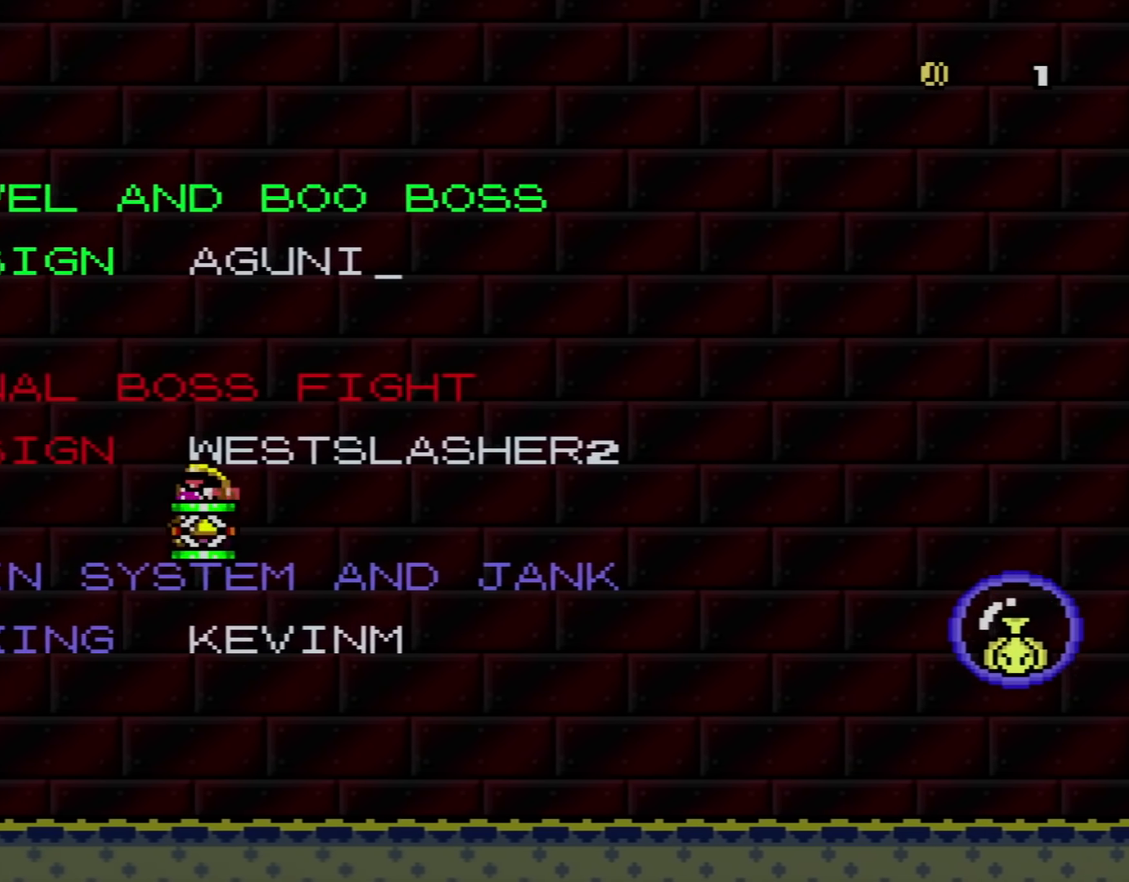
{"buttons": ["Y", "DPAD_RIGHT"], "events": [[17, "B", "up"], [50, "DPAD_LEFT", "up"], [83, "DPAD_RIGHT", "down"]]}
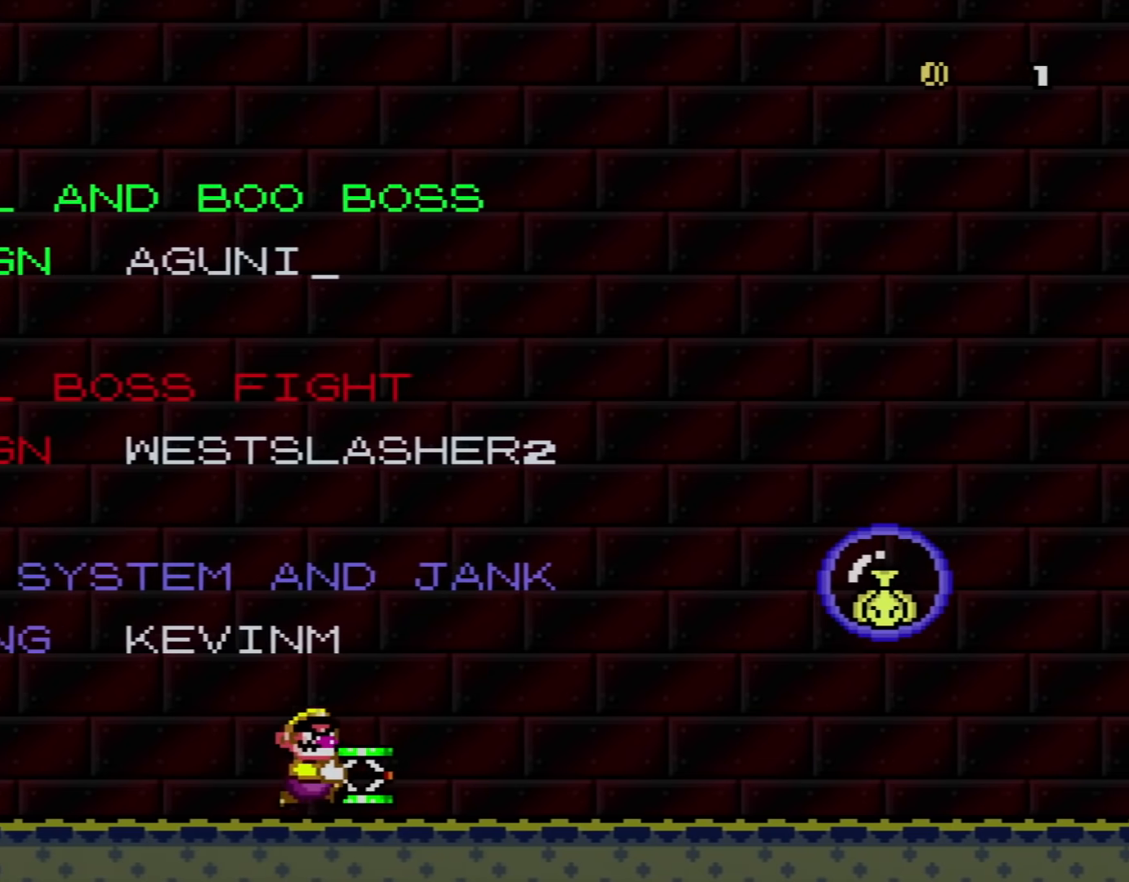
{"buttons": ["B", "Y", "DPAD_DOWN", "DPAD_RIGHT"], "events": [[267, "DPAD_DOWN", "down"], [334, "DPAD_RIGHT", "up"], [468, "DPAD_RIGHT", "down"], [484, "B", "down"]]}
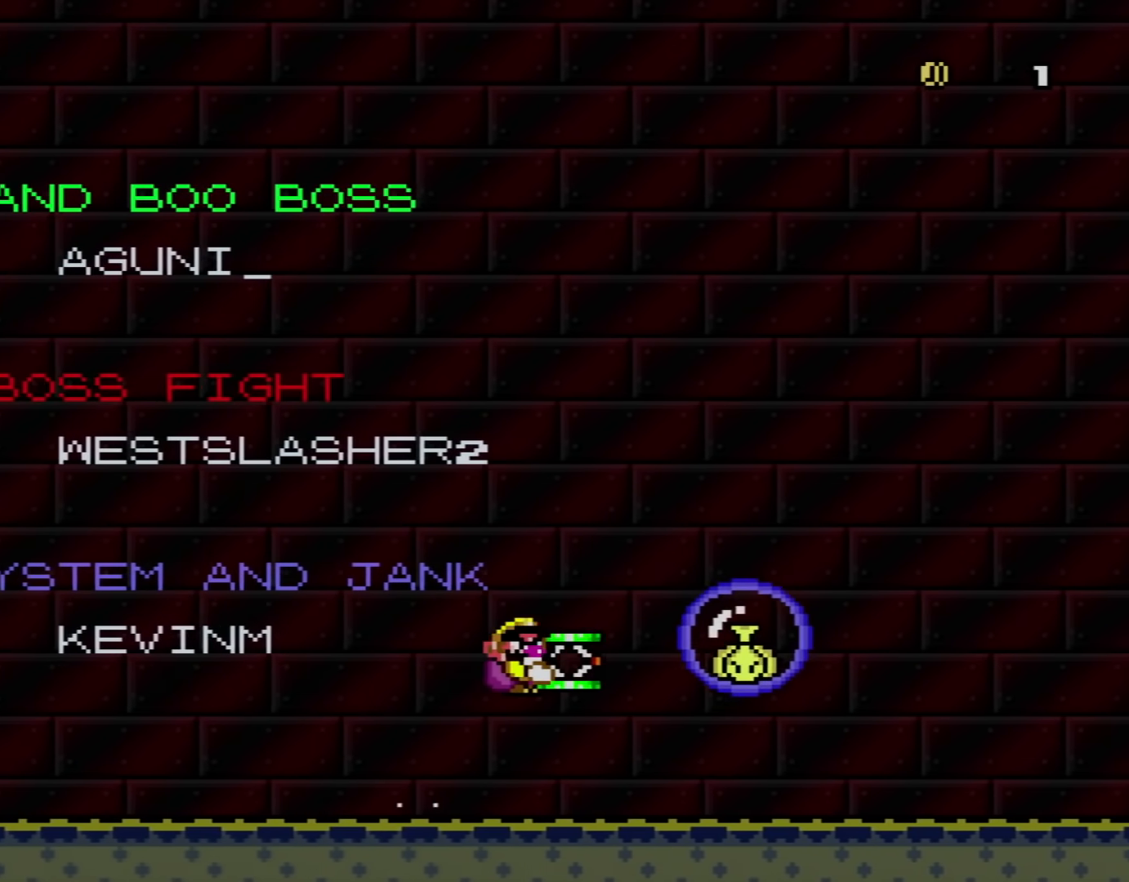
{"buttons": ["Y"], "events": [[17, "DPAD_DOWN", "up"], [50, "B", "up"], [267, "DPAD_RIGHT", "up"], [400, "DPAD_LEFT", "down"], [484, "DPAD_LEFT", "up"]]}
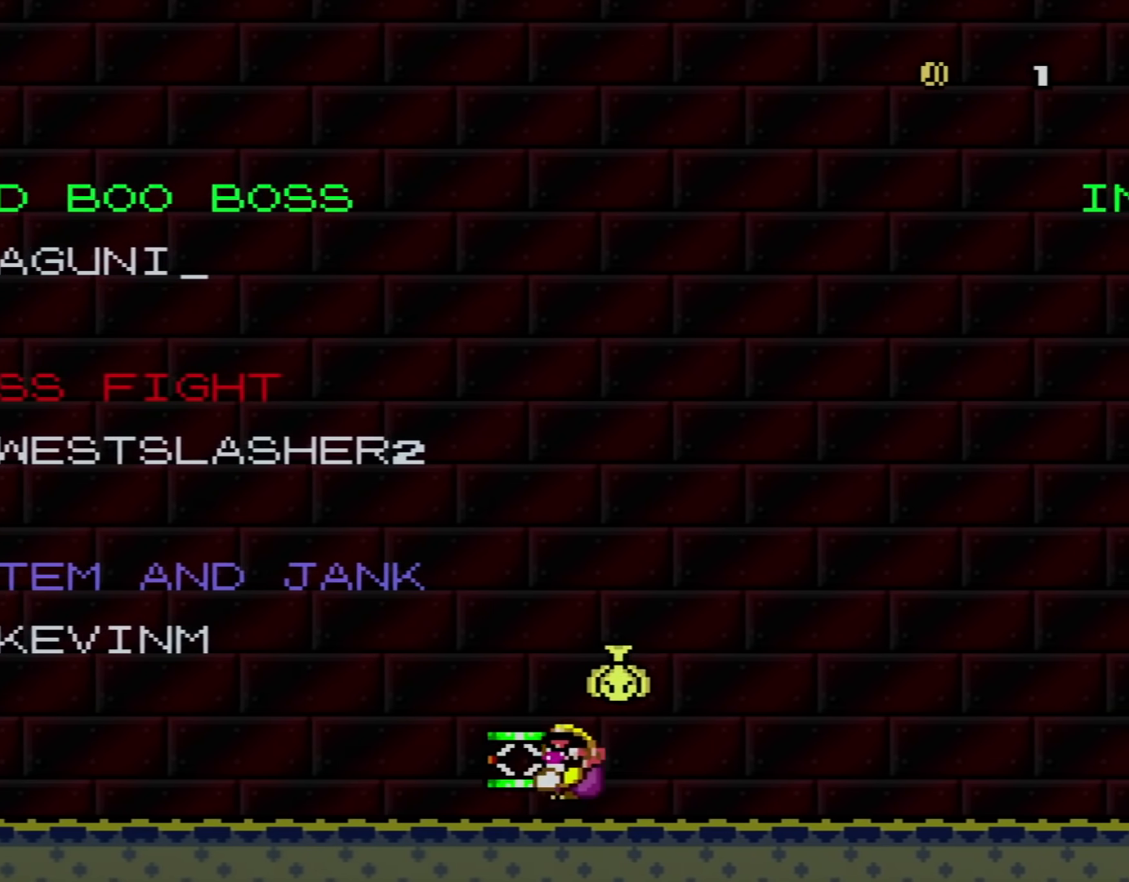
{"buttons": ["B", "Y", "DPAD_LEFT"], "events": [[151, "DPAD_RIGHT", "down"], [401, "DPAD_RIGHT", "up"], [434, "B", "down"], [451, "DPAD_LEFT", "down"]]}
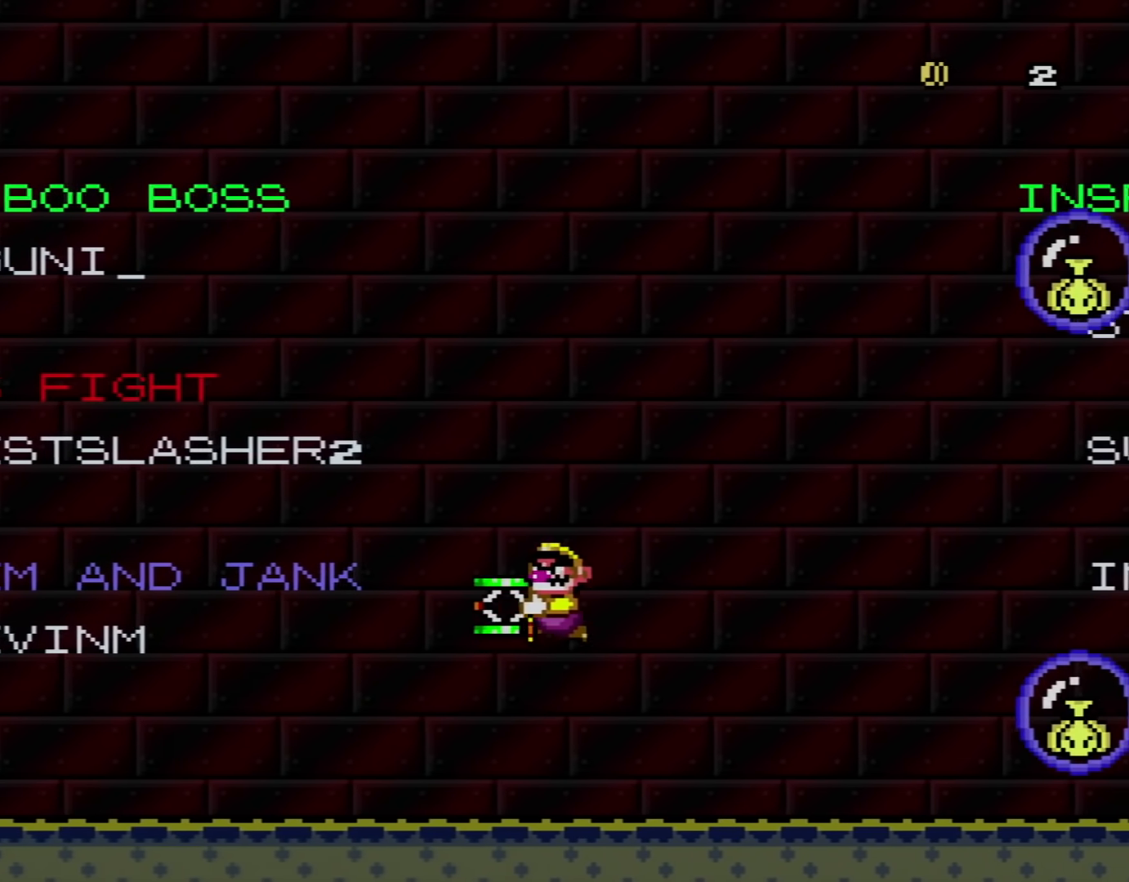
{"buttons": ["Y", "DPAD_RIGHT"], "events": [[83, "B", "up"], [150, "DPAD_LEFT", "up"], [233, "DPAD_RIGHT", "down"]]}
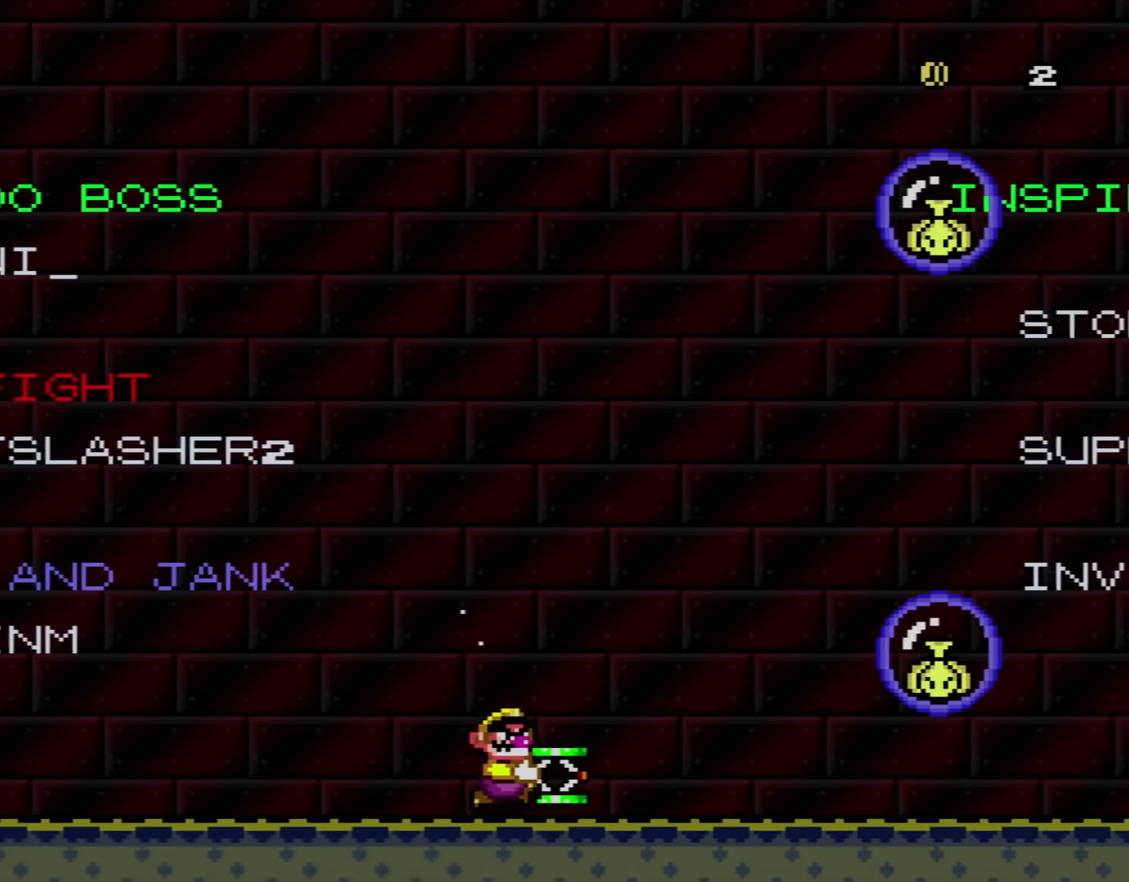
{"buttons": ["Y", "DPAD_DOWN", "DPAD_RIGHT"], "events": [[334, "DPAD_DOWN", "down"]]}
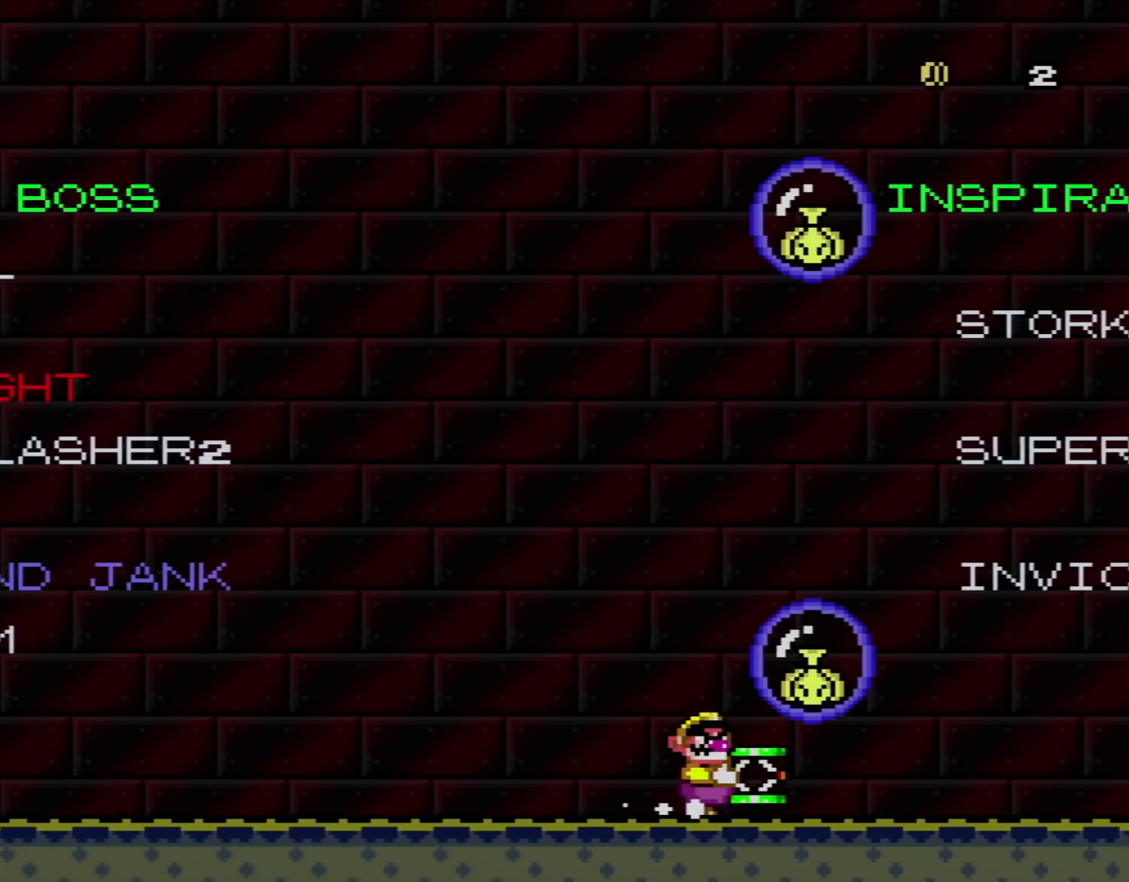
{"buttons": ["B", "Y", "DPAD_LEFT"], "events": [[83, "DPAD_DOWN", "up"], [117, "B", "down"], [183, "DPAD_RIGHT", "up"], [200, "DPAD_LEFT", "down"]]}
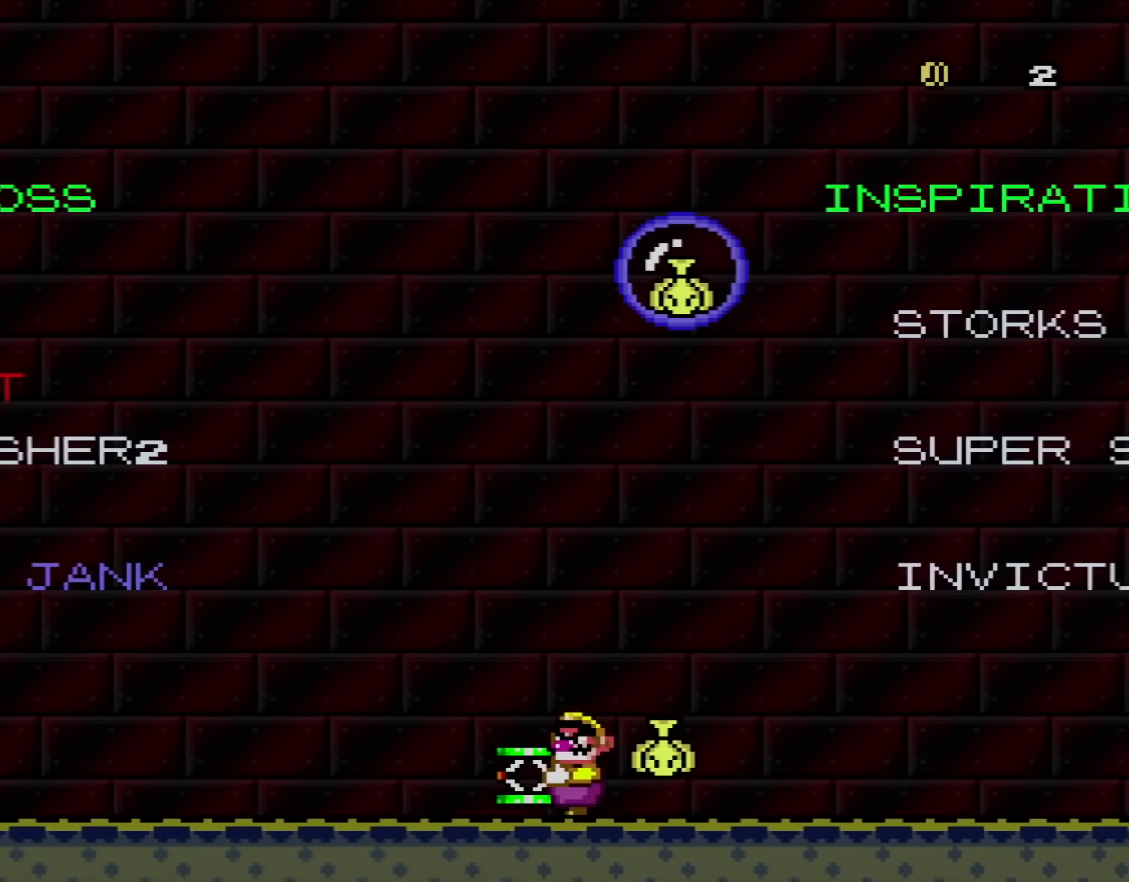
{"buttons": ["Y", "DPAD_RIGHT"], "events": [[17, "B", "up"], [151, "DPAD_LEFT", "up"], [167, "DPAD_UP", "down"], [201, "DPAD_UP", "up"], [234, "DPAD_RIGHT", "down"]]}
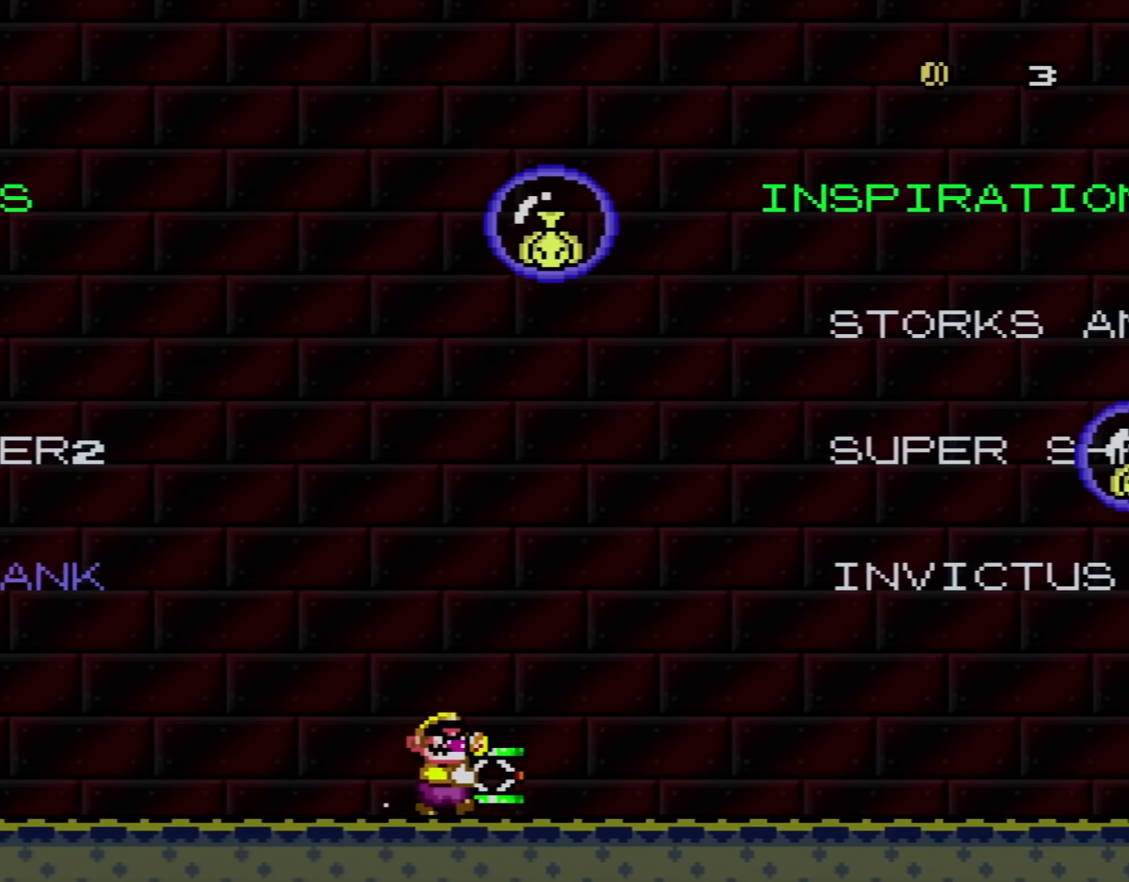
{"buttons": ["B", "Y", "DPAD_UP", "DPAD_LEFT"], "events": [[200, "B", "down"], [267, "DPAD_LEFT", "down"], [267, "DPAD_RIGHT", "up"], [267, "DPAD_UP", "down"]]}
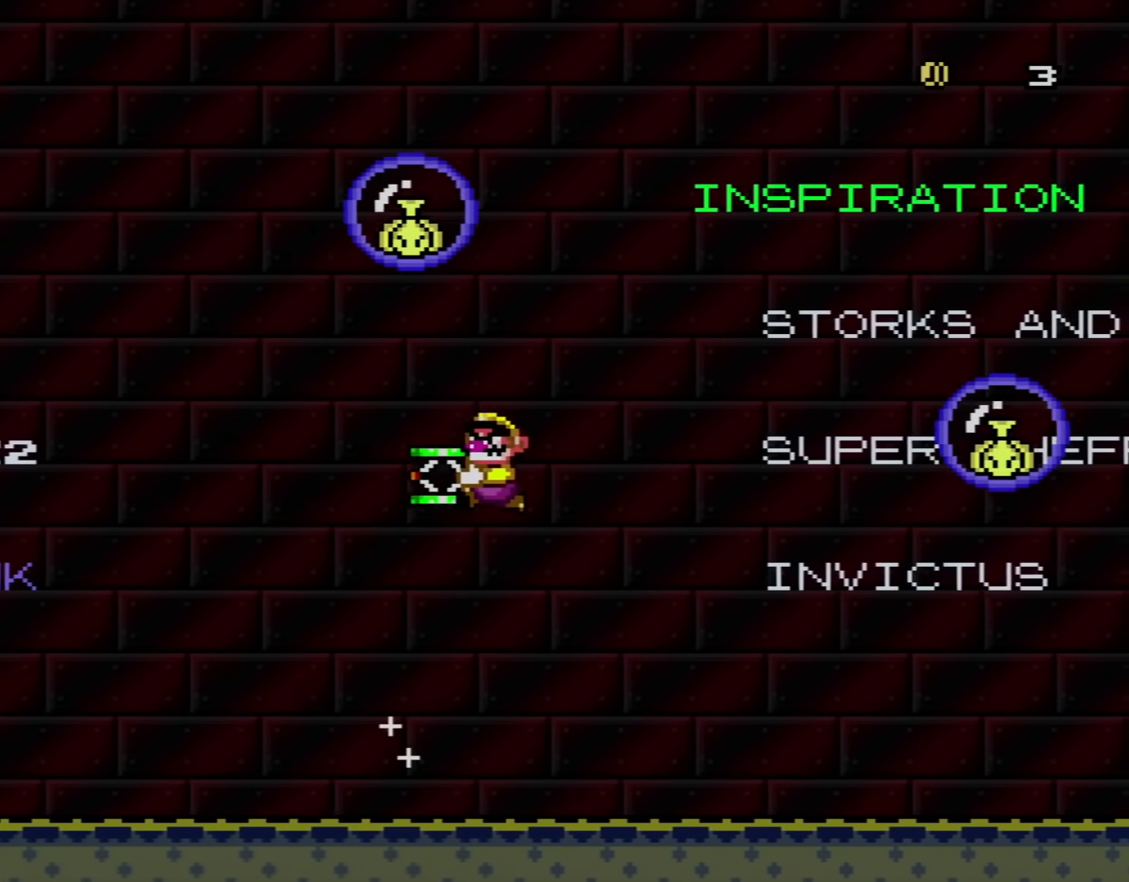
{"buttons": ["Y", "DPAD_RIGHT"], "events": [[17, "DPAD_UP", "up"], [50, "DPAD_LEFT", "up"], [117, "B", "up"], [117, "DPAD_RIGHT", "down"]]}
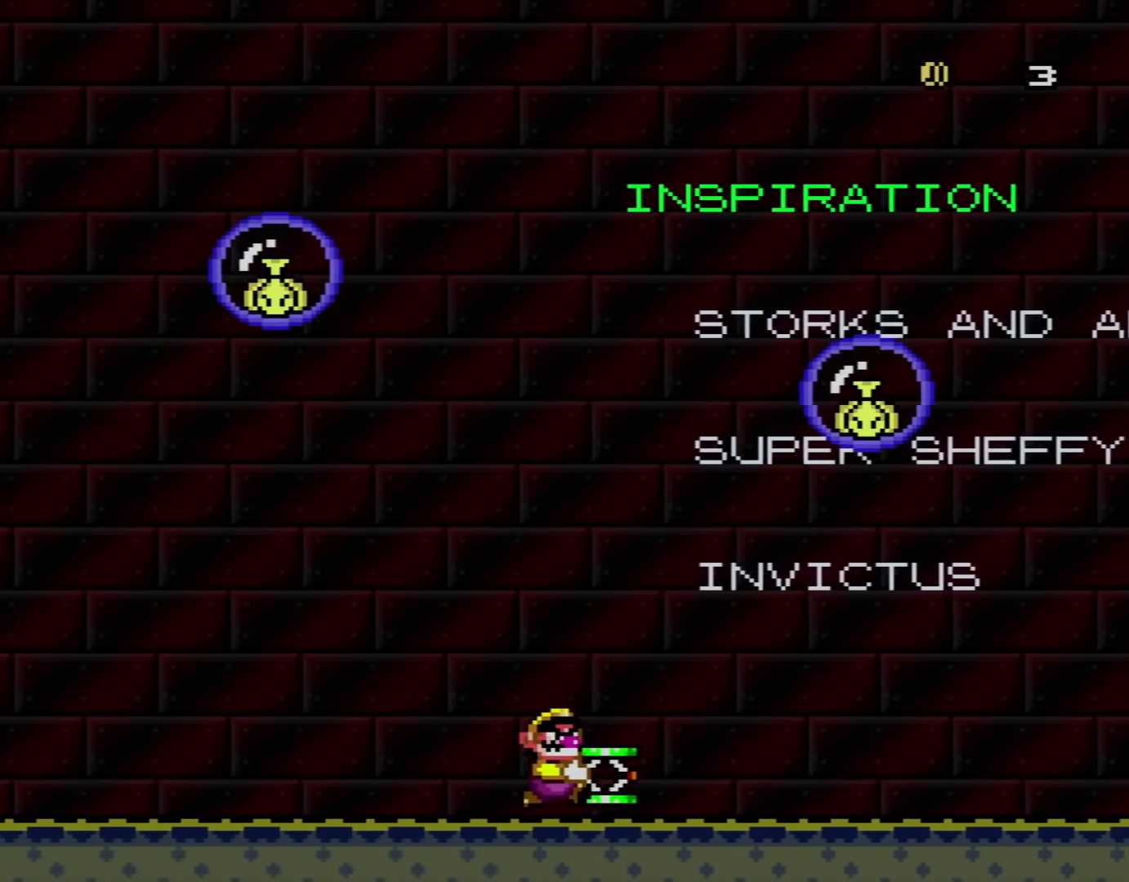
{"buttons": ["B", "Y", "DPAD_RIGHT"], "events": [[83, "B", "down"]]}
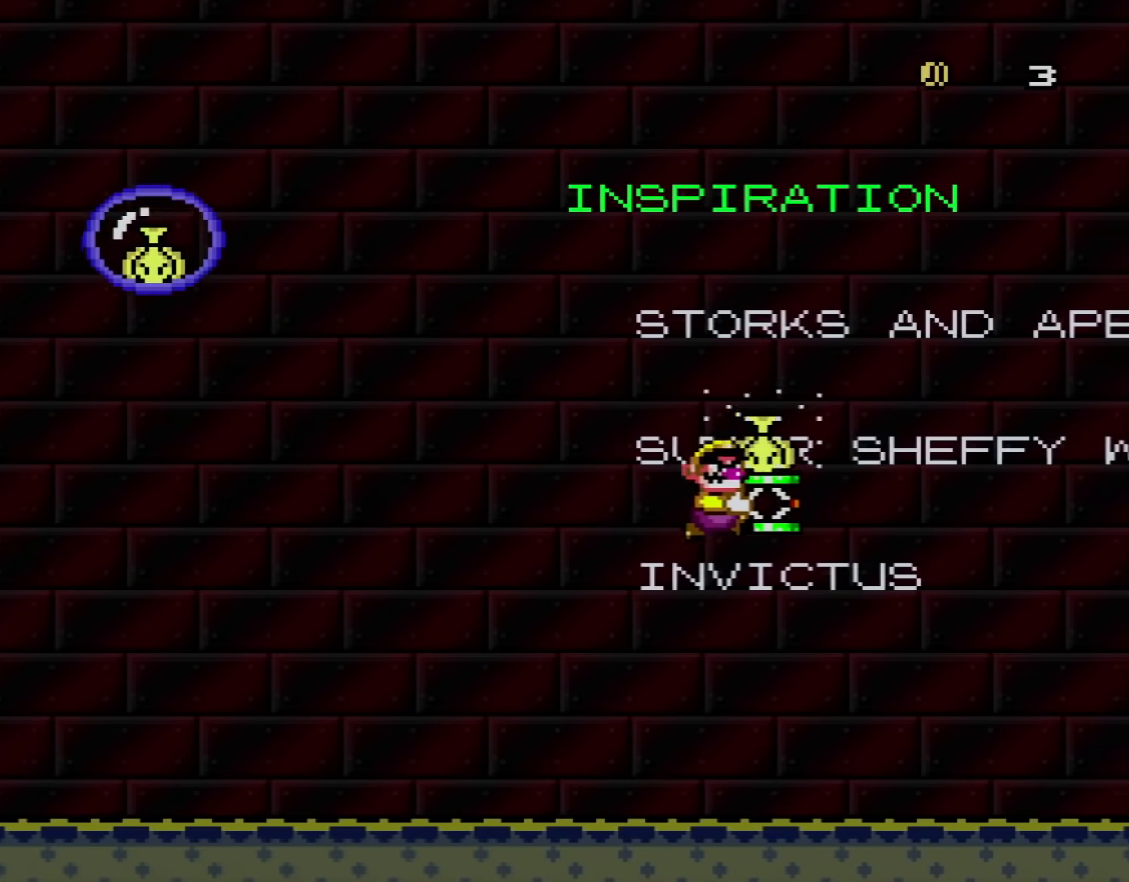
{"buttons": ["Y", "DPAD_UP", "DPAD_LEFT"], "events": [[84, "B", "up"], [84, "DPAD_RIGHT", "up"], [167, "DPAD_LEFT", "down"], [167, "DPAD_UP", "down"]]}
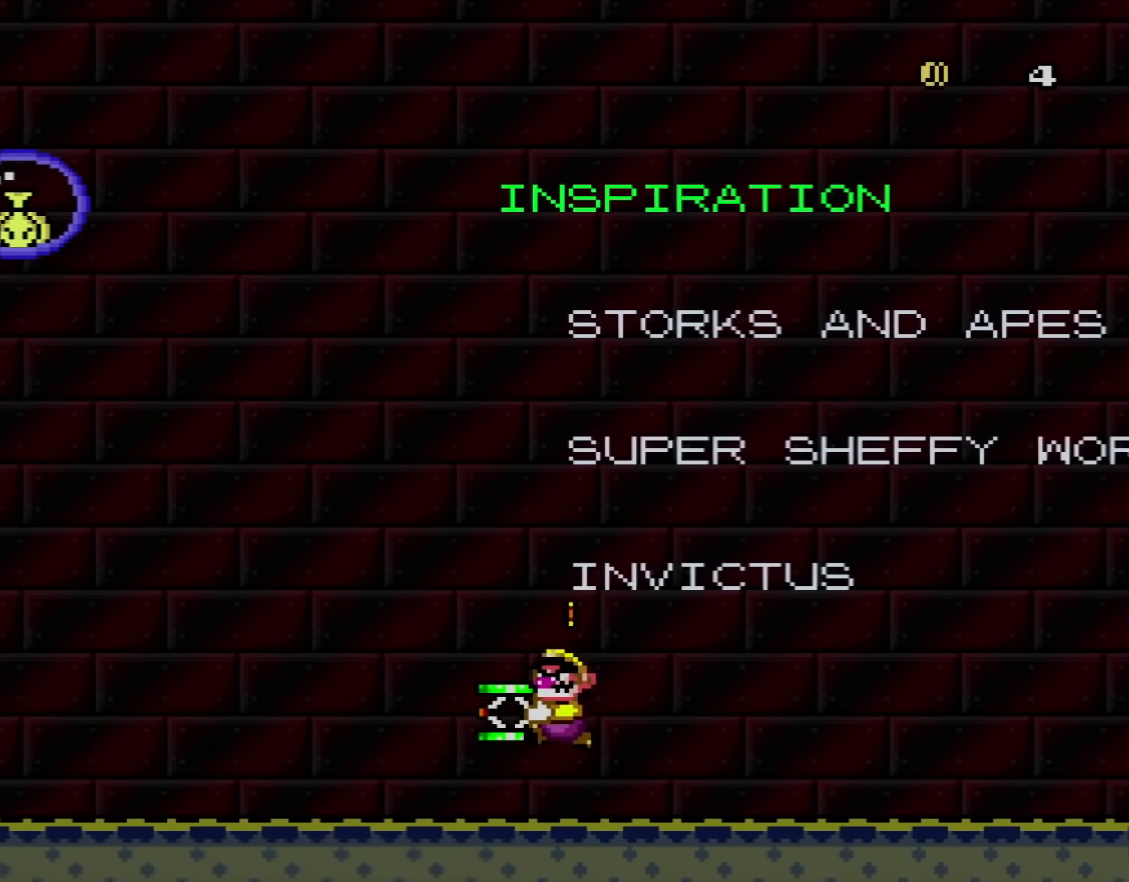
{"buttons": ["Y", "DPAD_RIGHT"], "events": [[17, "B", "down"], [17, "DPAD_UP", "up"], [117, "DPAD_LEFT", "up"], [133, "DPAD_RIGHT", "down"], [267, "B", "up"]]}
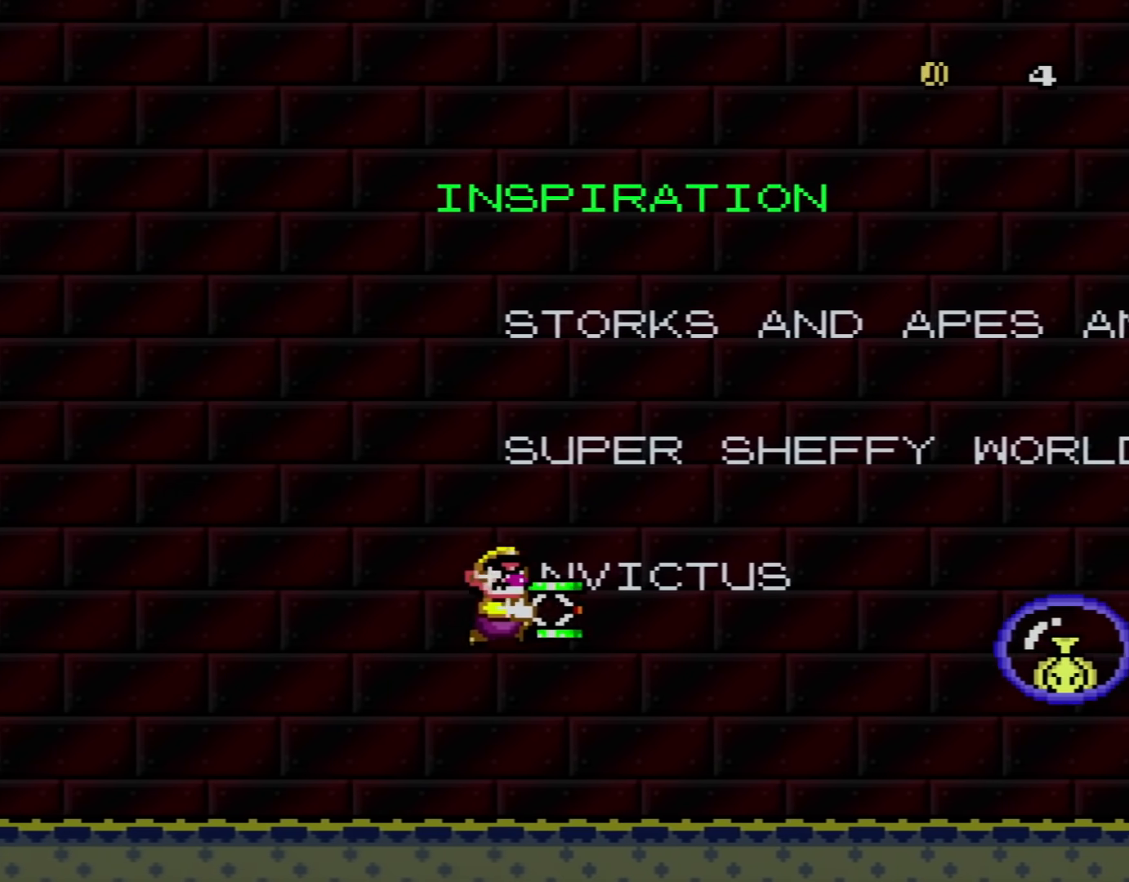
{"buttons": ["B", "Y", "DPAD_LEFT"], "events": [[267, "B", "down"], [367, "DPAD_RIGHT", "up"], [418, "DPAD_LEFT", "down"]]}
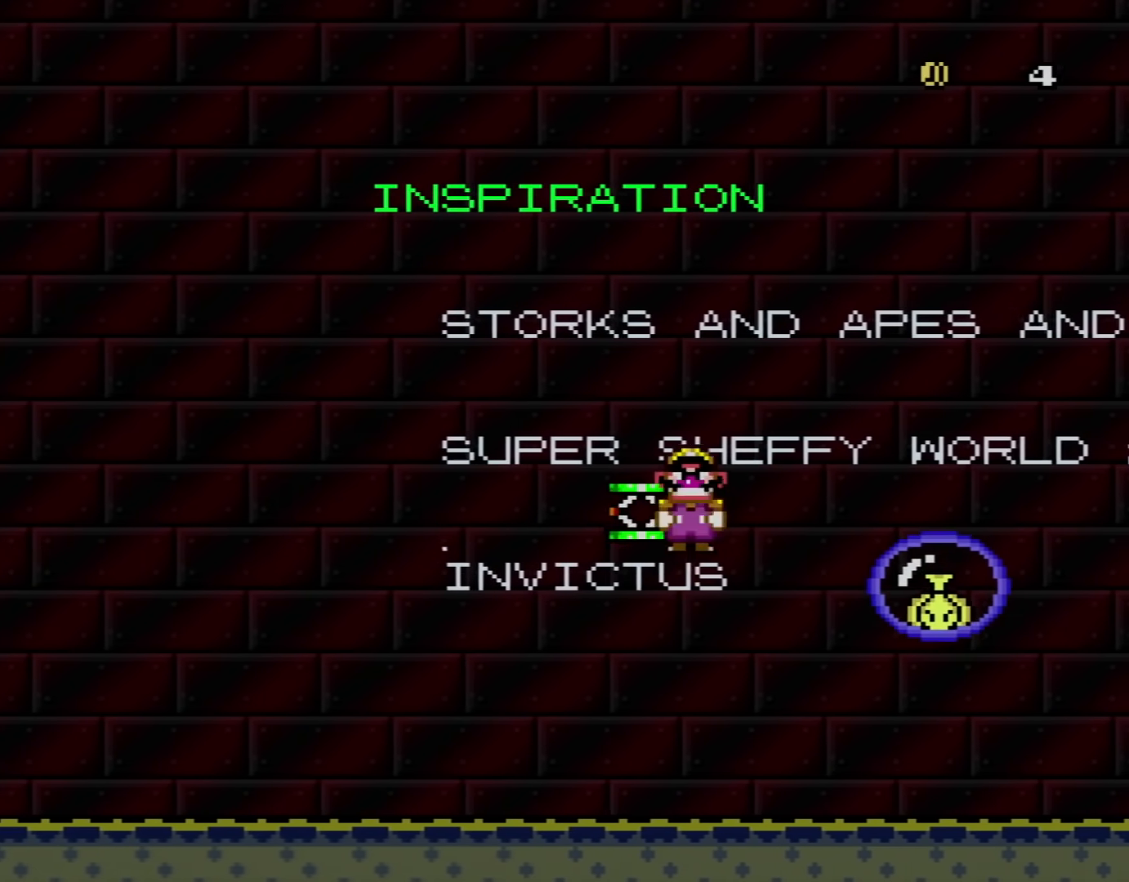
{"buttons": ["Y"], "events": [[83, "B", "up"], [267, "DPAD_UP", "down"], [417, "DPAD_LEFT", "up"], [417, "DPAD_UP", "up"]]}
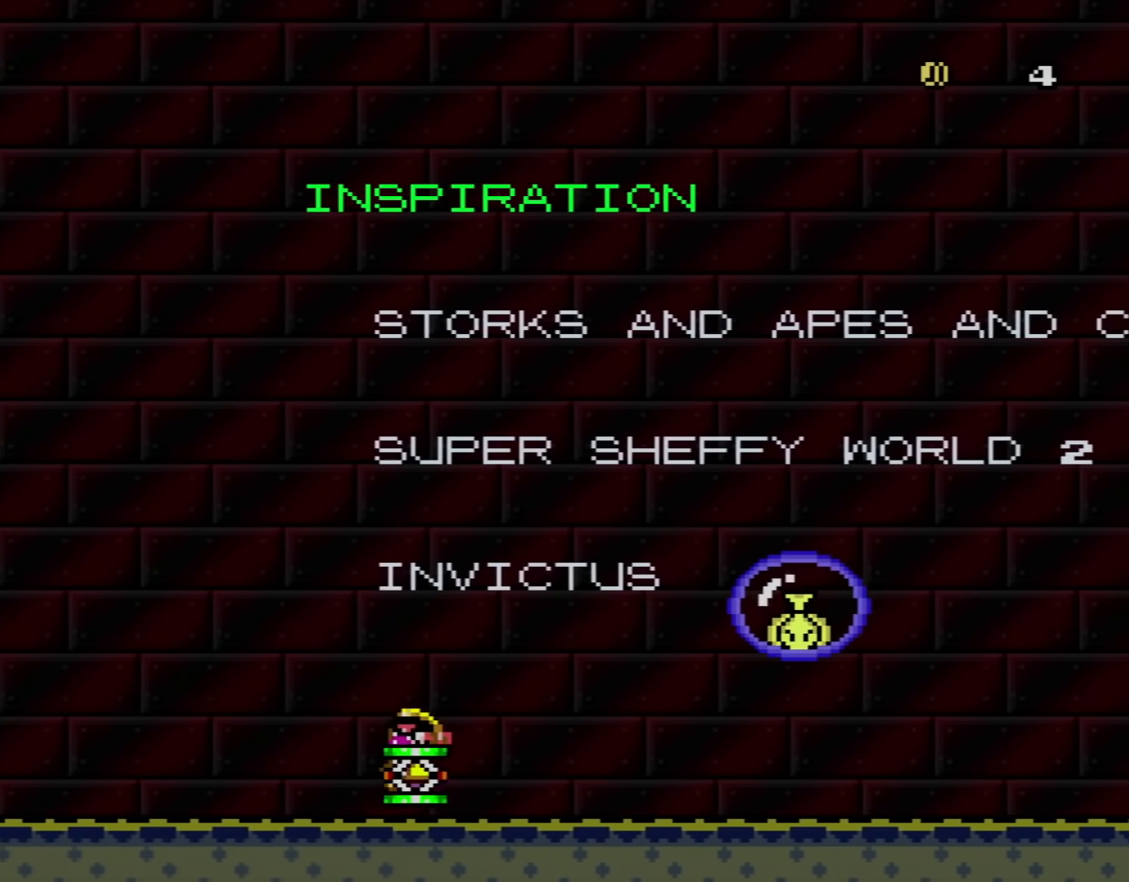
{"buttons": ["Y", "DPAD_RIGHT"], "events": [[101, "DPAD_RIGHT", "down"], [134, "B", "down"], [418, "B", "up"]]}
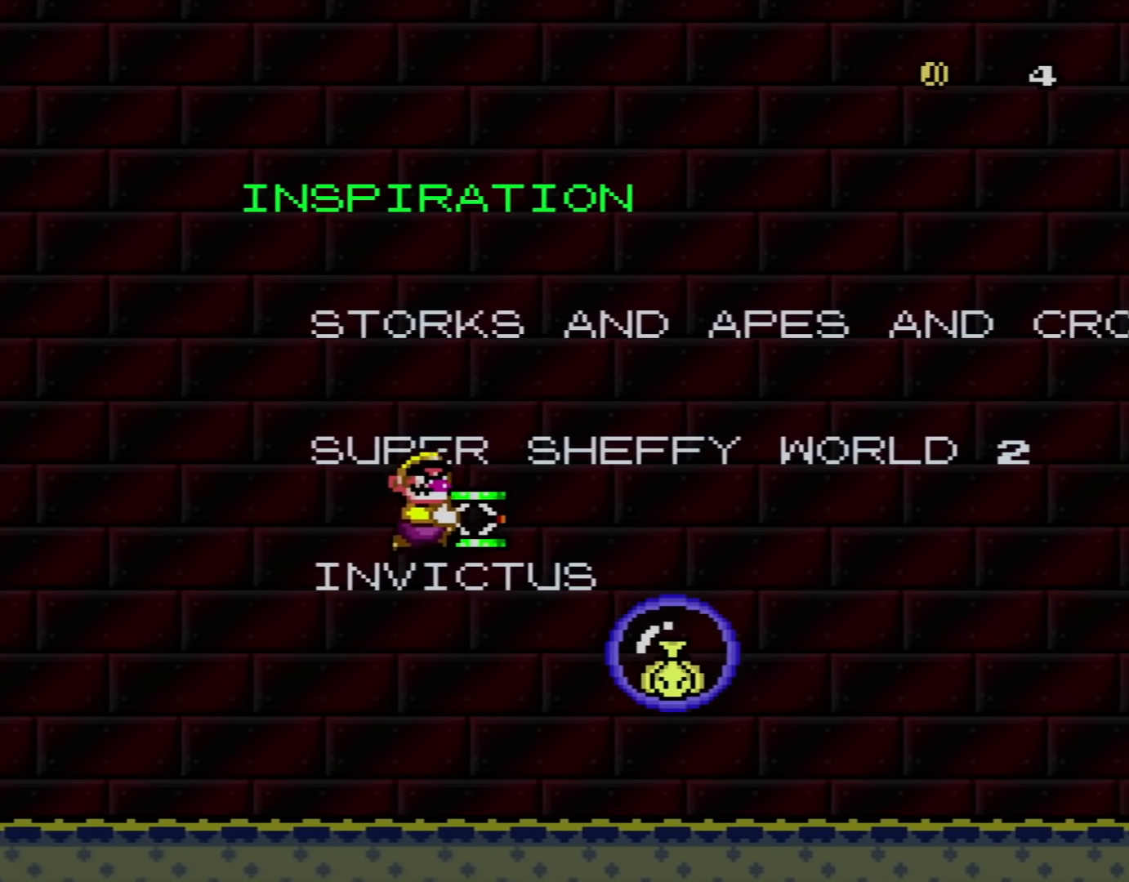
{"buttons": ["Y", "DPAD_LEFT"], "events": [[434, "DPAD_RIGHT", "up"], [467, "DPAD_LEFT", "down"]]}
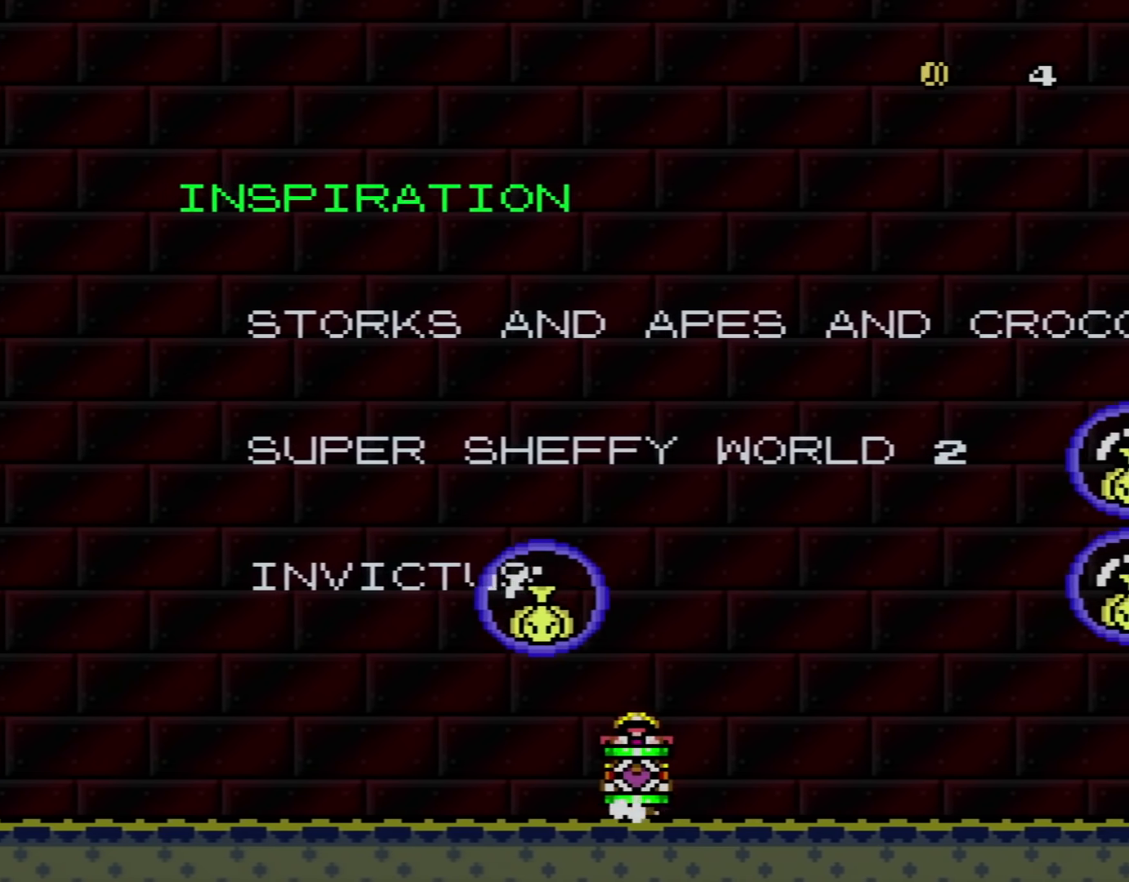
{"buttons": ["Y", "DPAD_LEFT"], "events": [[183, "DPAD_UP", "down"], [217, "B", "down"], [217, "DPAD_UP", "up"], [400, "B", "up"]]}
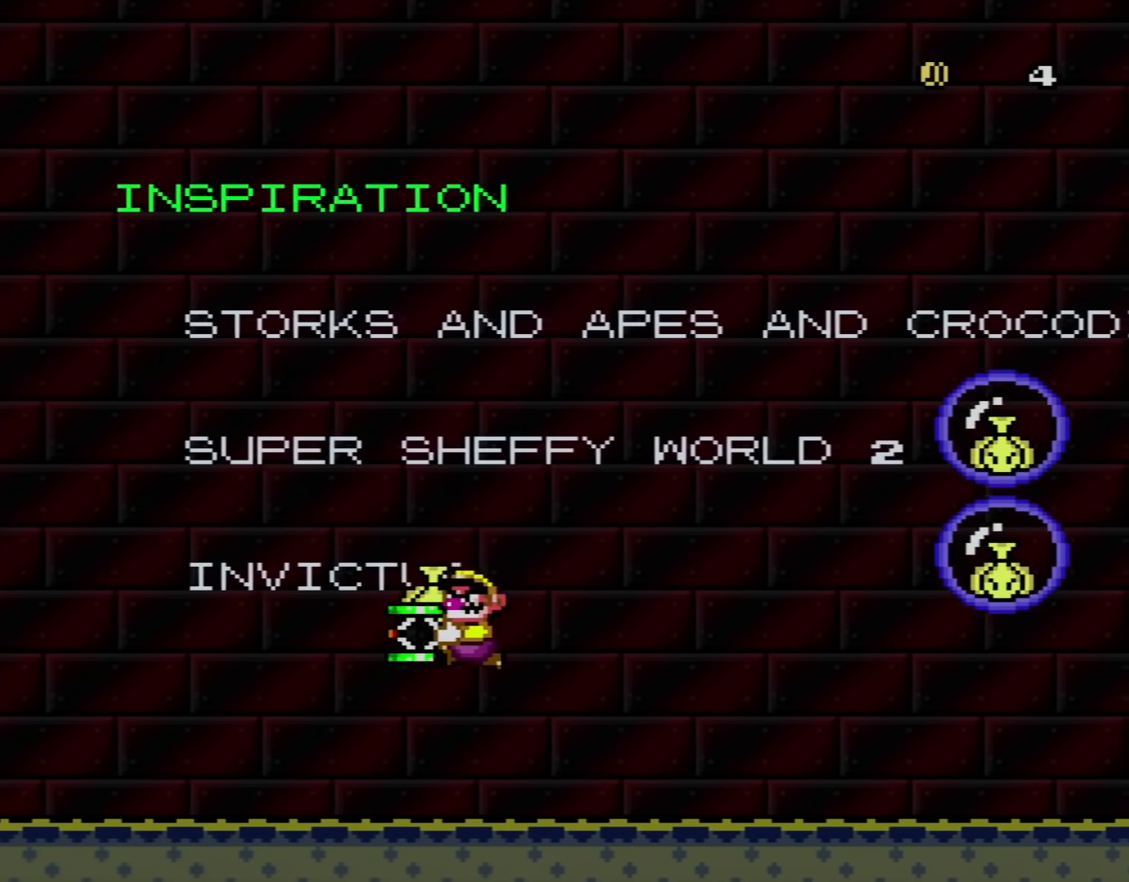
{"buttons": ["Y", "DPAD_RIGHT"], "events": [[134, "DPAD_LEFT", "up"], [217, "DPAD_RIGHT", "down"]]}
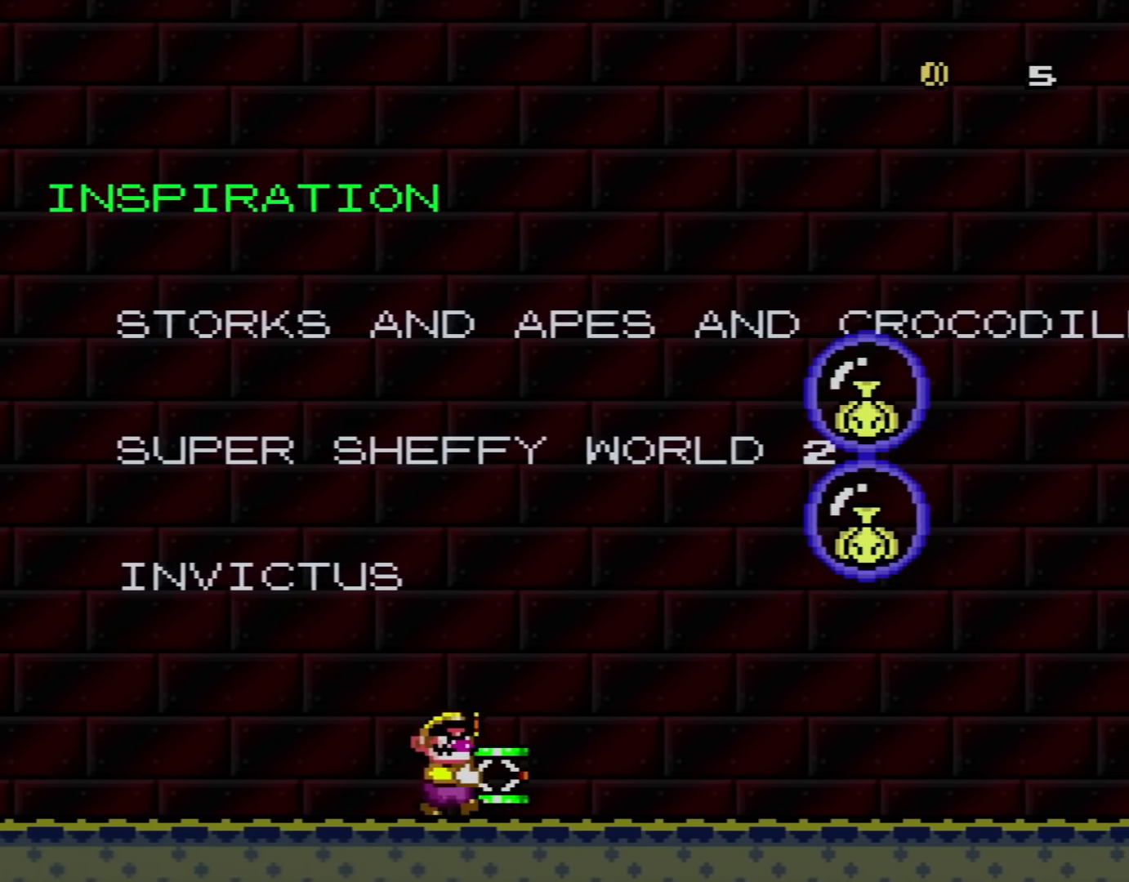
{"buttons": ["B", "Y", "DPAD_RIGHT"], "events": [[317, "B", "down"]]}